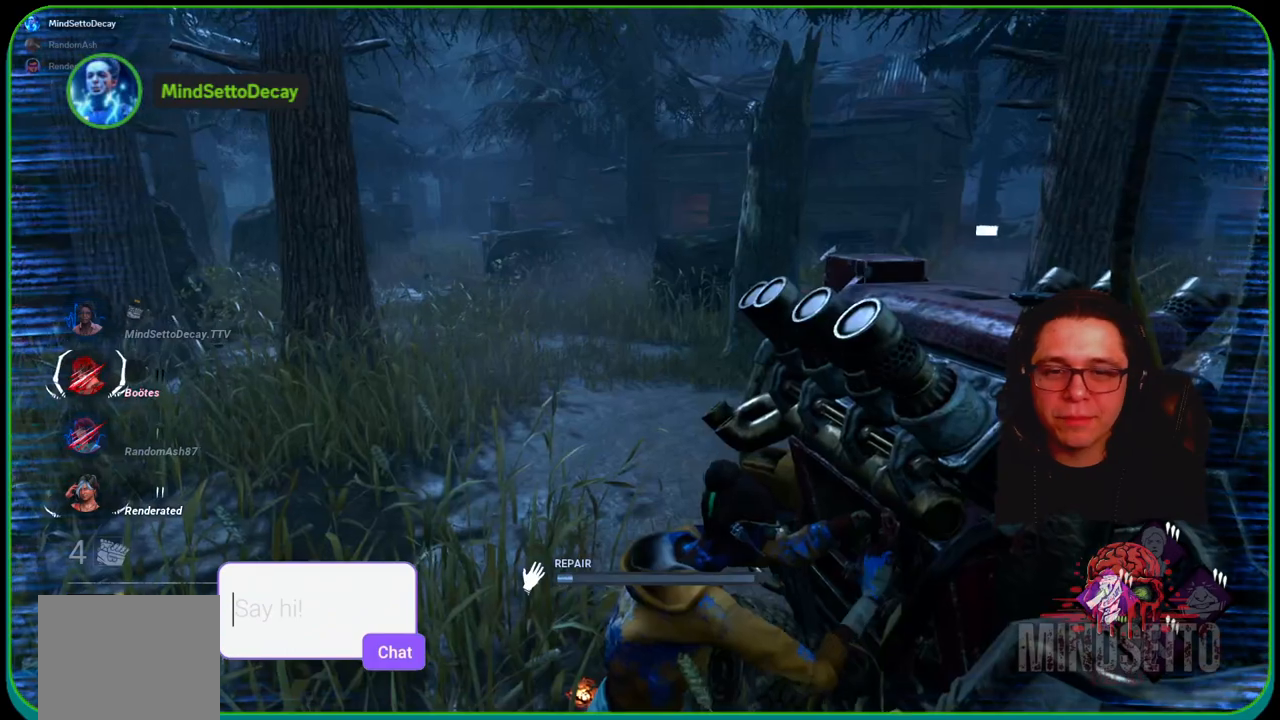
Gameplay with a controller (Xbox layout); each line is a JSON object with the inputs held at the frame after it. "events" lists button and stick changes between this image and that frame as [ms after this image, input, new state], when the widget could be followed in between. Not read: R3.
{"buttons": ["R1"], "left_stick": "center", "right_stick": "center", "events": [[217, "left_stick", "center"], [317, "right_stick", "right"], [500, "right_stick", "center"]]}
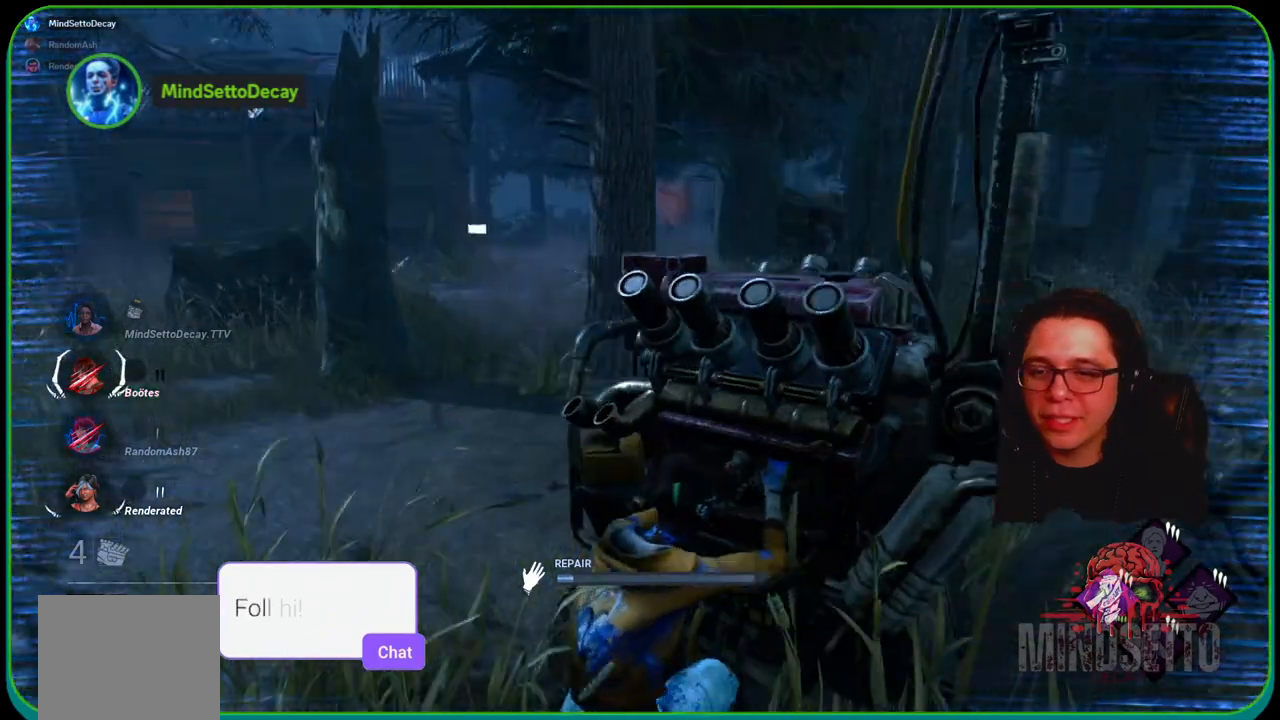
{"buttons": ["R1"], "left_stick": "right", "right_stick": "left", "events": [[100, "left_stick", "right"], [383, "right_stick", "left"]]}
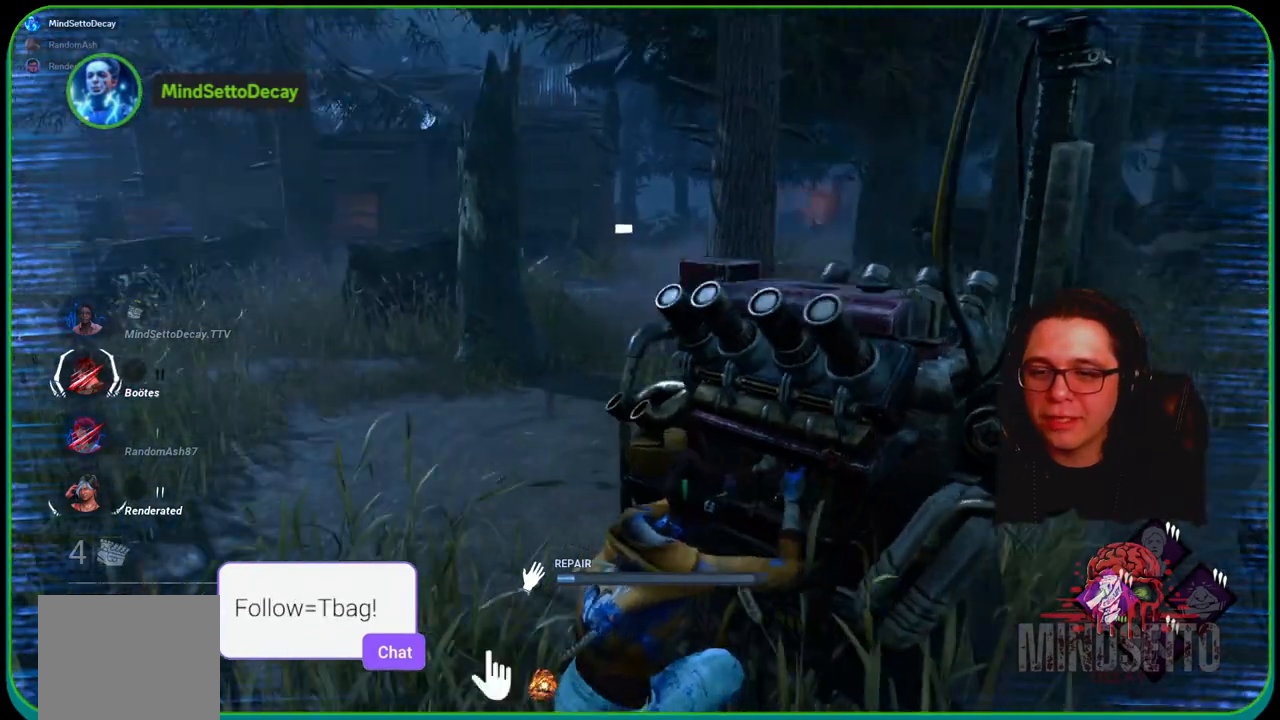
{"buttons": ["R1"], "left_stick": "center", "right_stick": "right", "events": [[33, "right_stick", "center"], [117, "left_stick", "center"], [350, "right_stick", "right"]]}
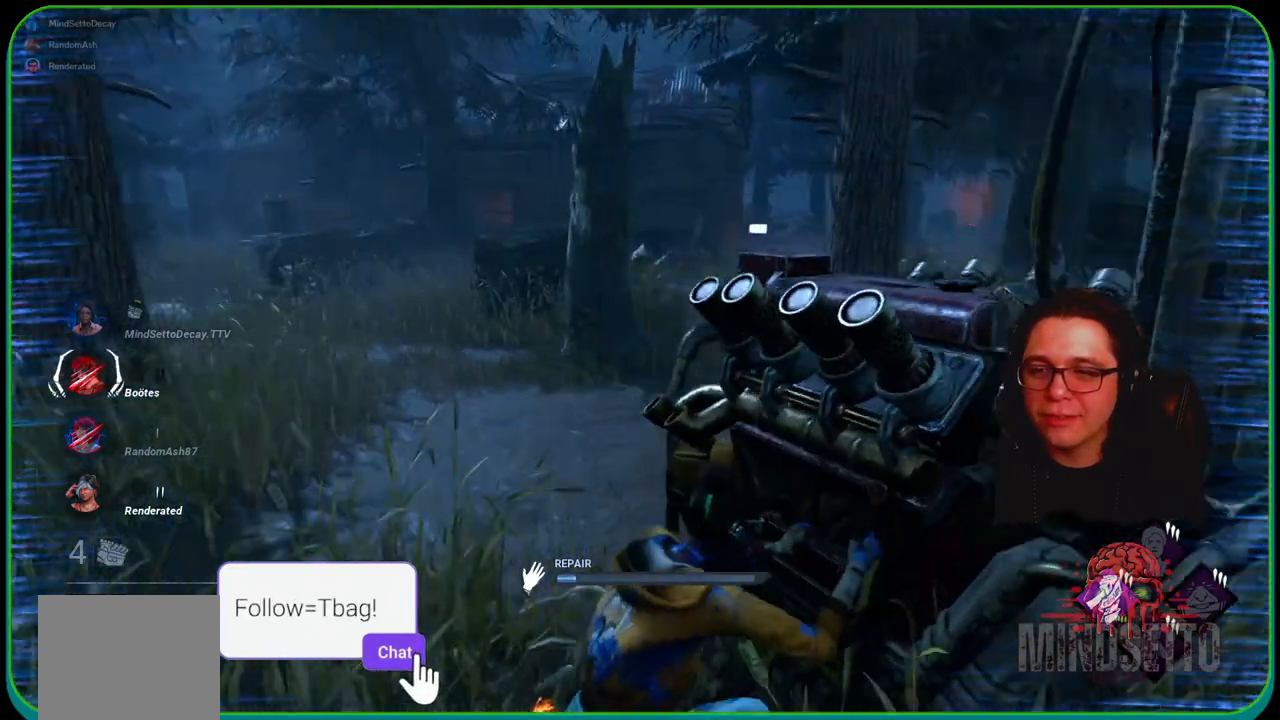
{"buttons": ["R1"], "left_stick": "up-right", "right_stick": "center", "events": [[50, "right_stick", "center"], [67, "left_stick", "up-right"]]}
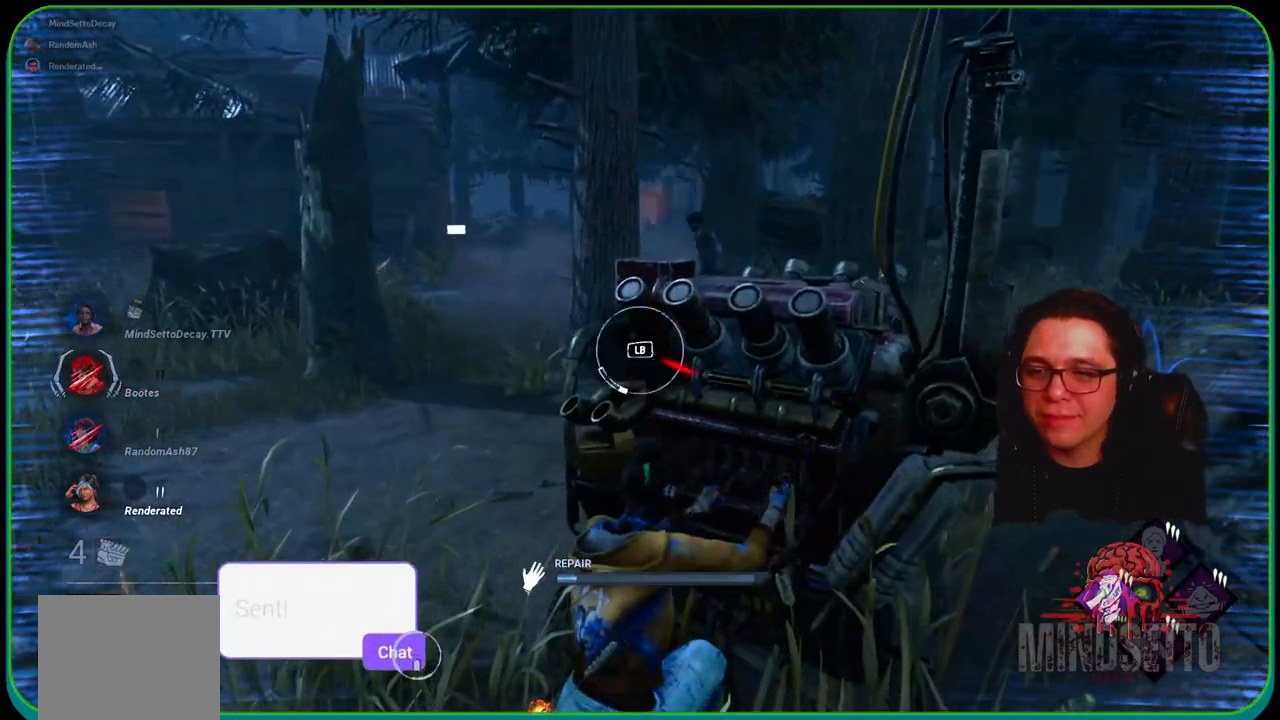
{"buttons": ["R1"], "left_stick": "up-right", "right_stick": "center", "events": [[283, "L1", "down"], [467, "L1", "up"]]}
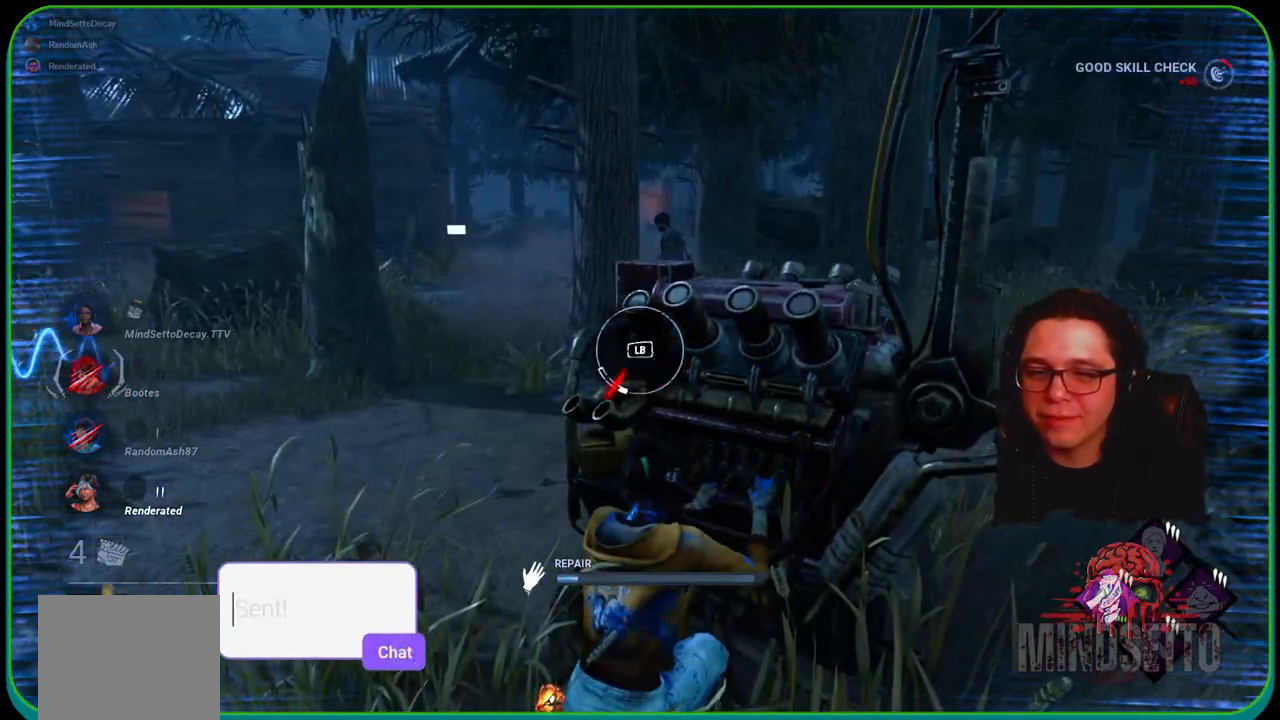
{"buttons": ["R1"], "left_stick": "center", "right_stick": "center", "events": [[50, "left_stick", "center"]]}
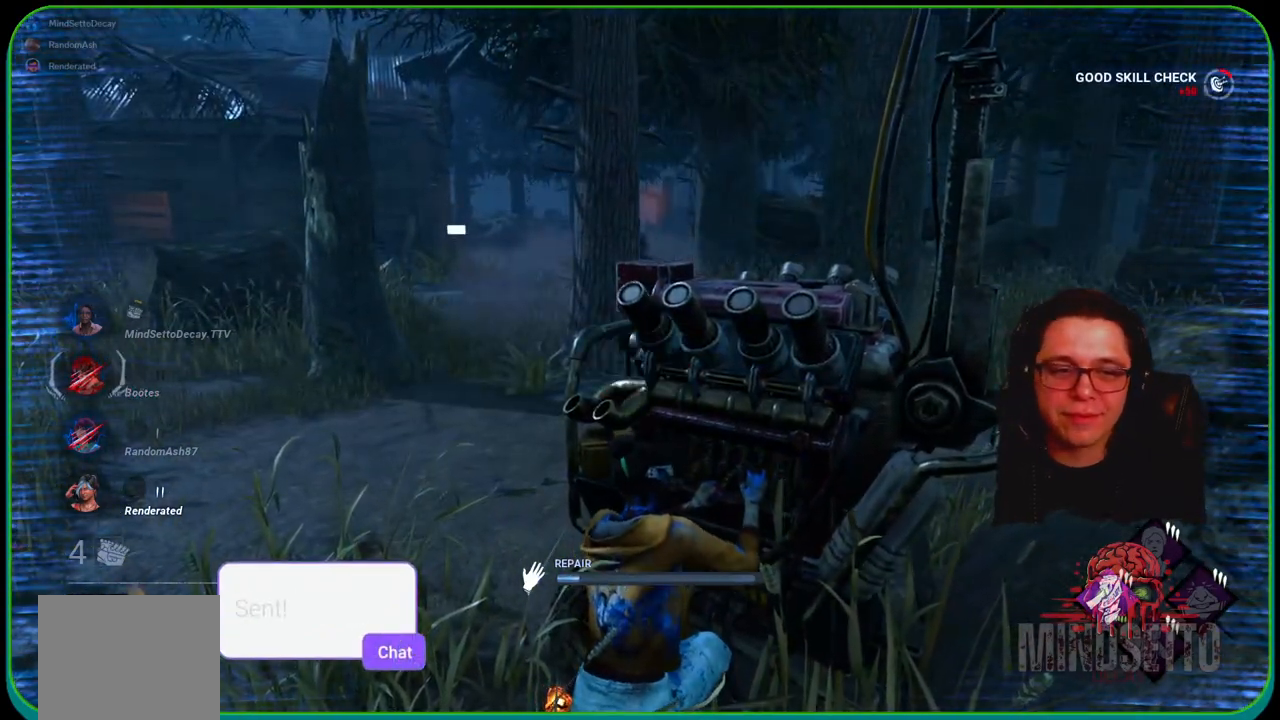
{"buttons": ["R1"], "left_stick": "right", "right_stick": "center", "events": [[33, "left_stick", "right"], [250, "right_stick", "left"], [483, "right_stick", "center"]]}
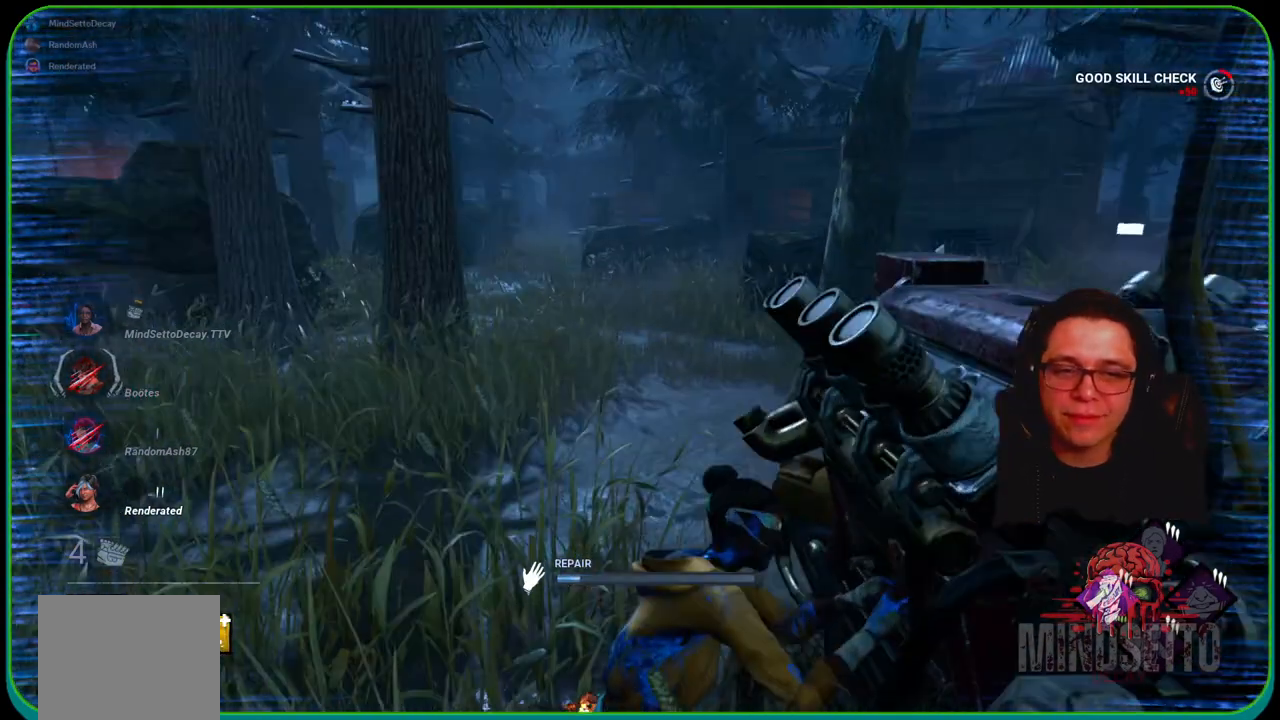
{"buttons": ["R1"], "left_stick": "right", "right_stick": "center", "events": []}
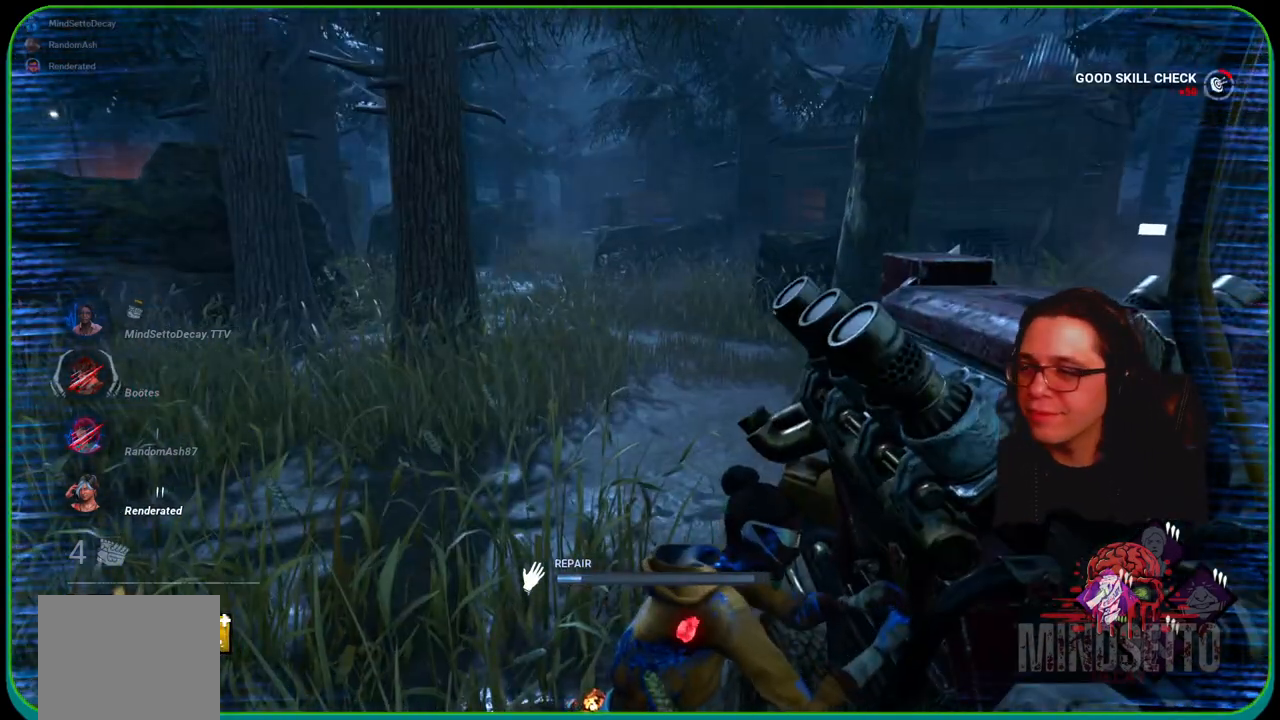
{"buttons": ["R1"], "left_stick": "right", "right_stick": "center", "events": []}
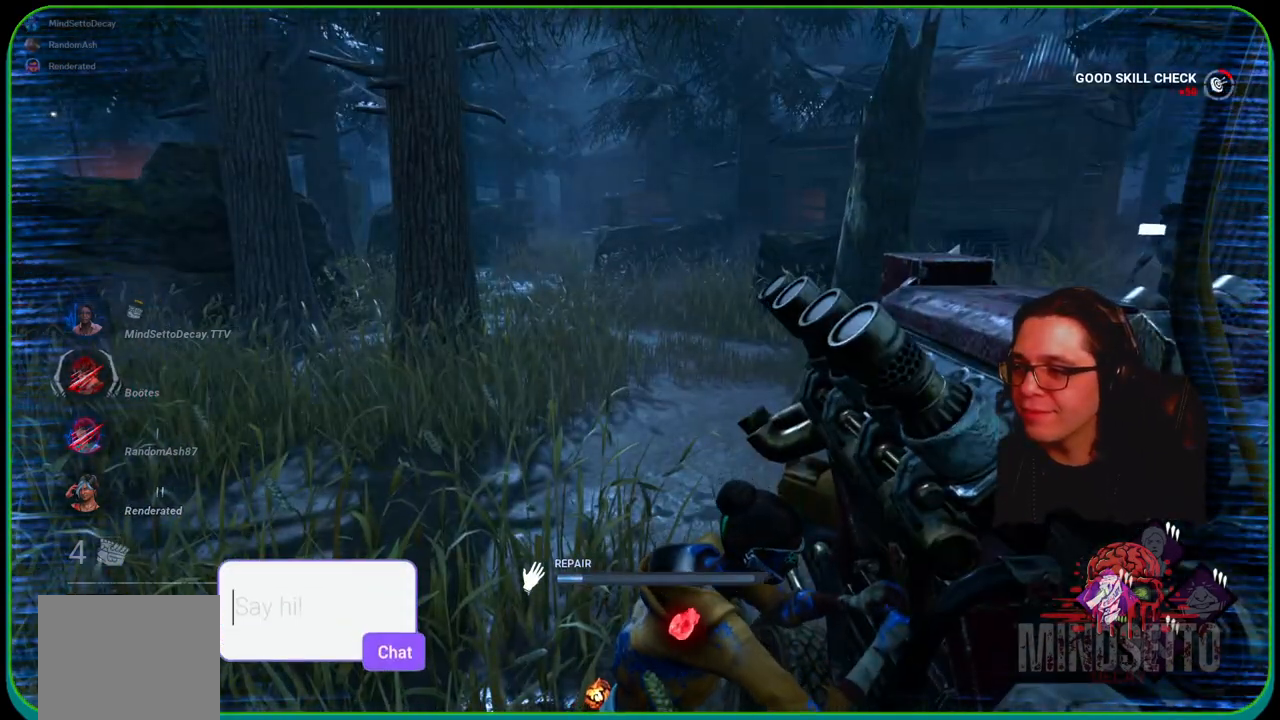
{"buttons": ["R1"], "left_stick": "right", "right_stick": "center", "events": []}
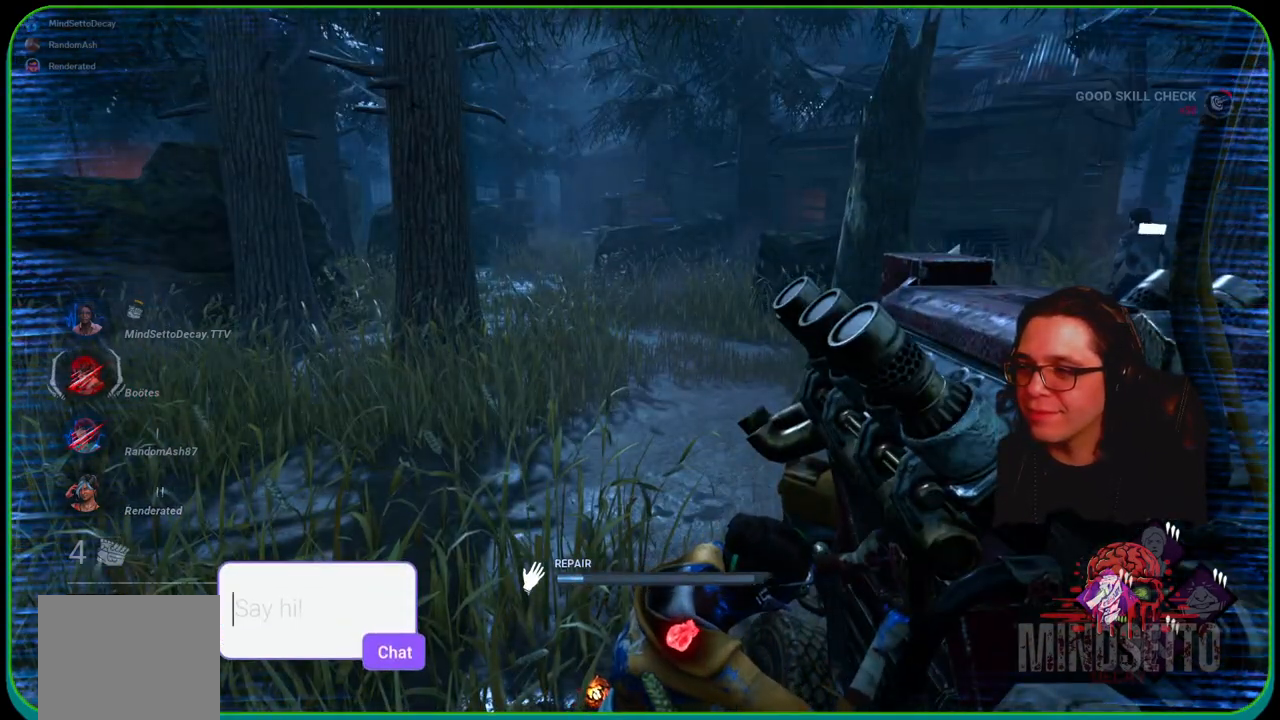
{"buttons": ["R1"], "left_stick": "right", "right_stick": "center", "events": []}
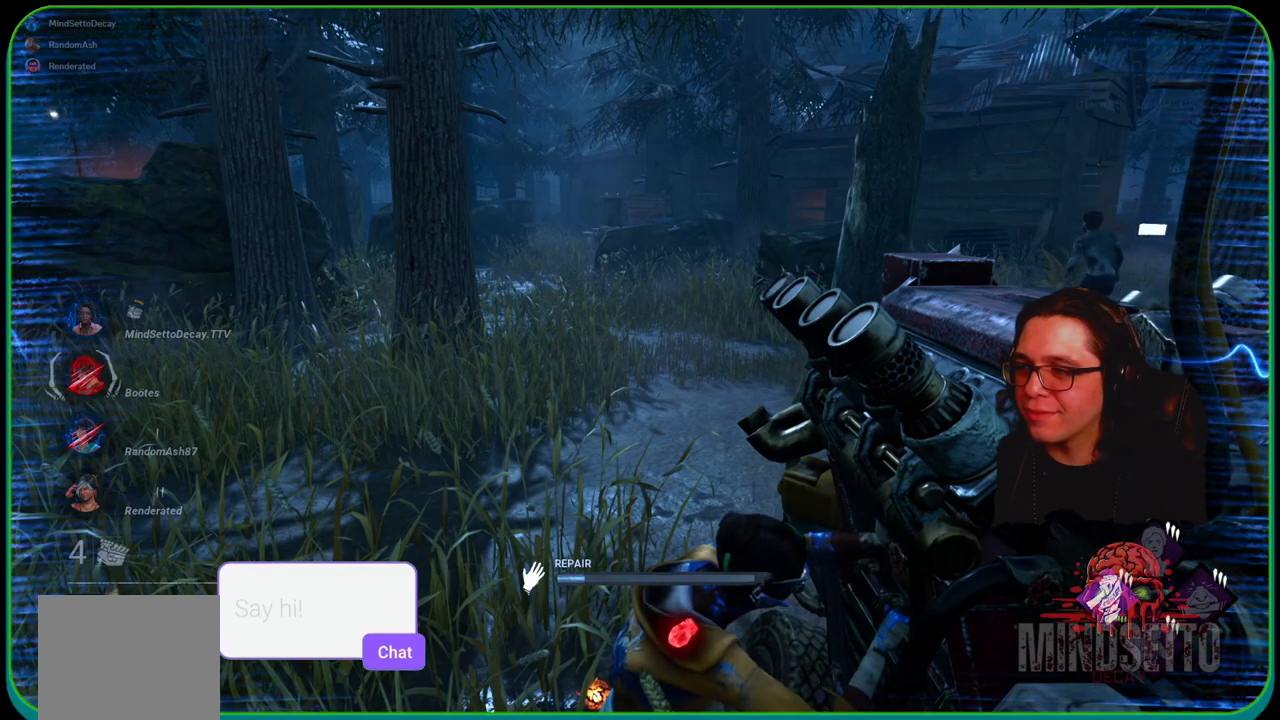
{"buttons": ["R1"], "left_stick": "right", "right_stick": "center", "events": [[67, "right_stick", "right"], [267, "right_stick", "center"]]}
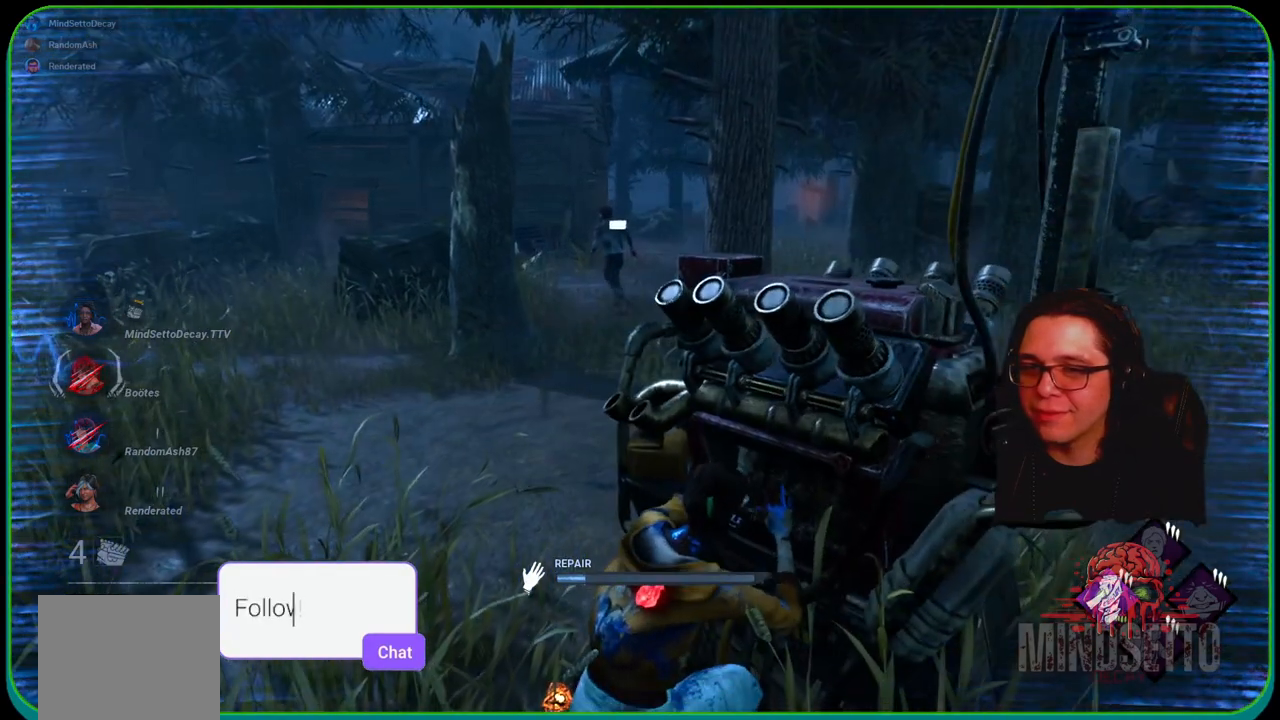
{"buttons": ["R1"], "left_stick": "right", "right_stick": "center", "events": []}
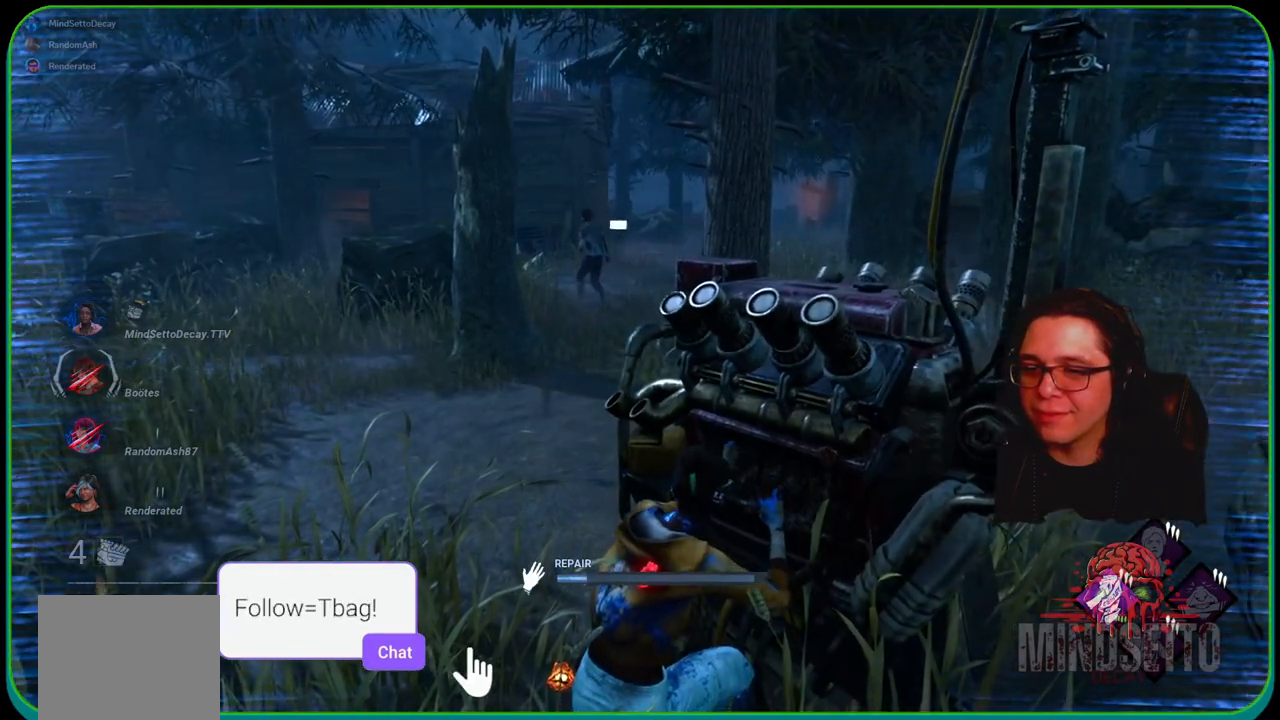
{"buttons": ["R1"], "left_stick": "right", "right_stick": "up-left", "events": [[500, "right_stick", "up-left"]]}
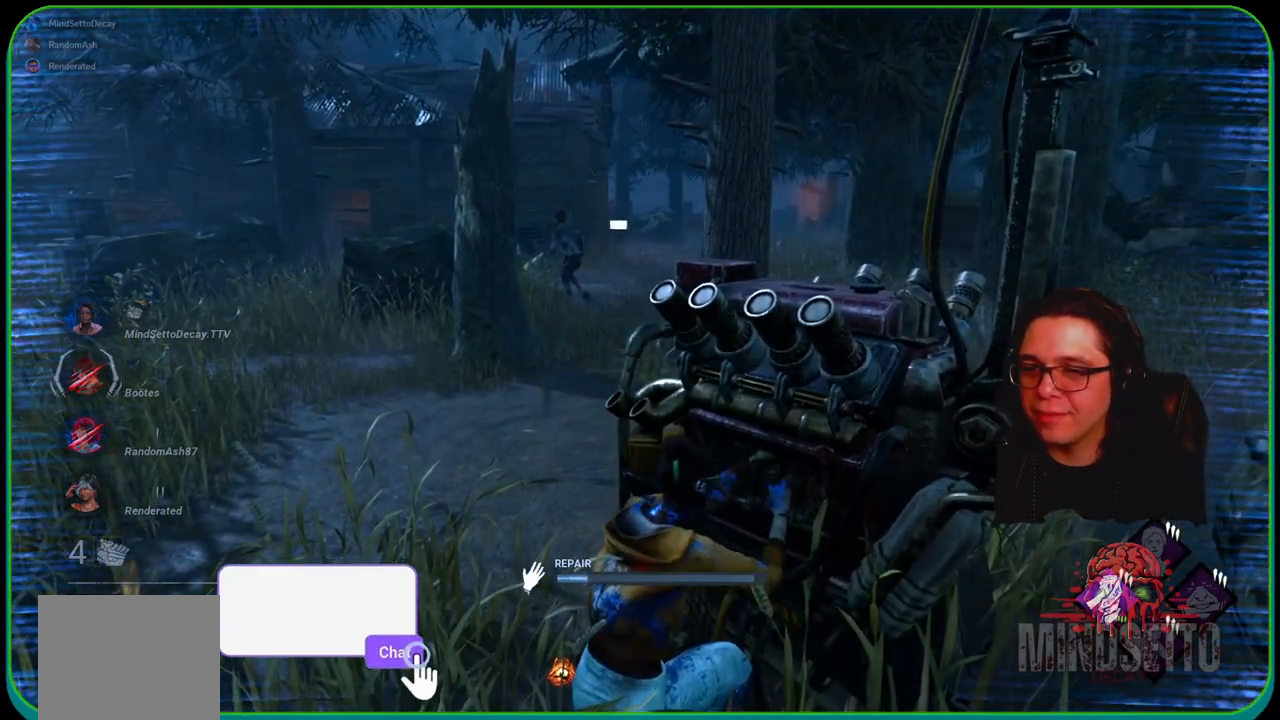
{"buttons": ["R1"], "left_stick": "right", "right_stick": "center", "events": [[167, "right_stick", "center"], [317, "right_stick", "left"], [433, "right_stick", "center"]]}
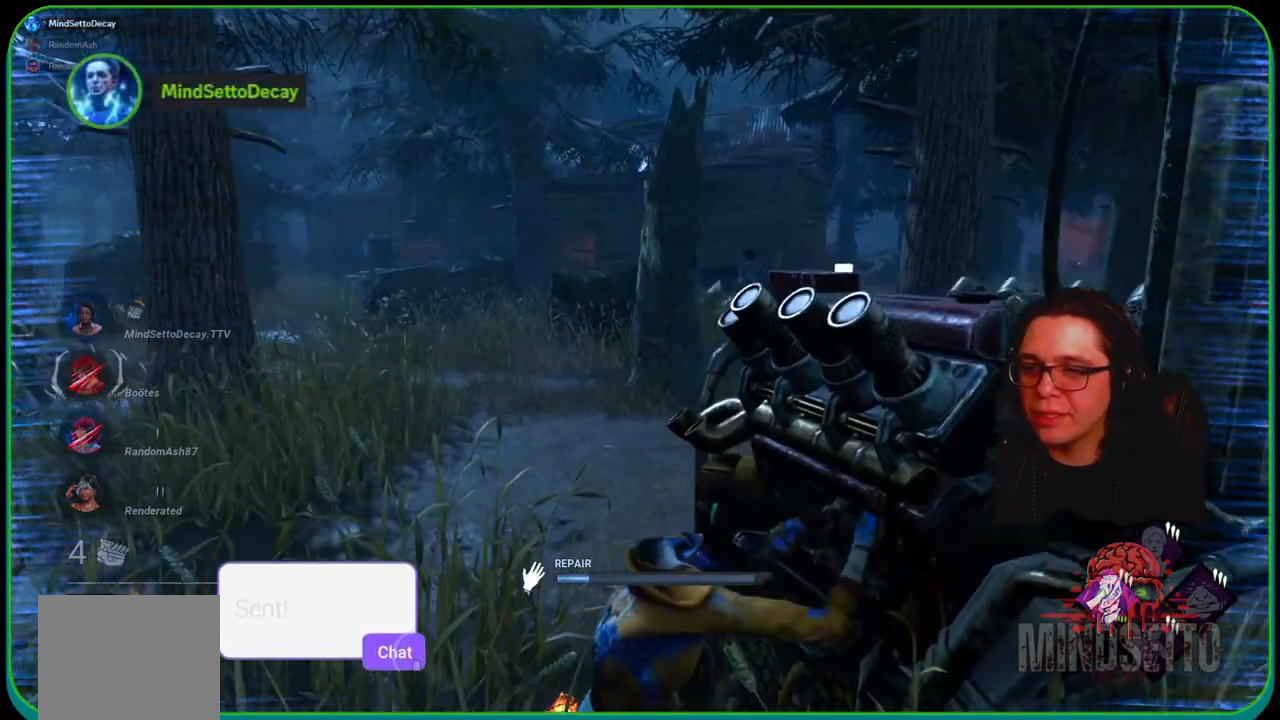
{"buttons": ["R1"], "left_stick": "right", "right_stick": "center", "events": []}
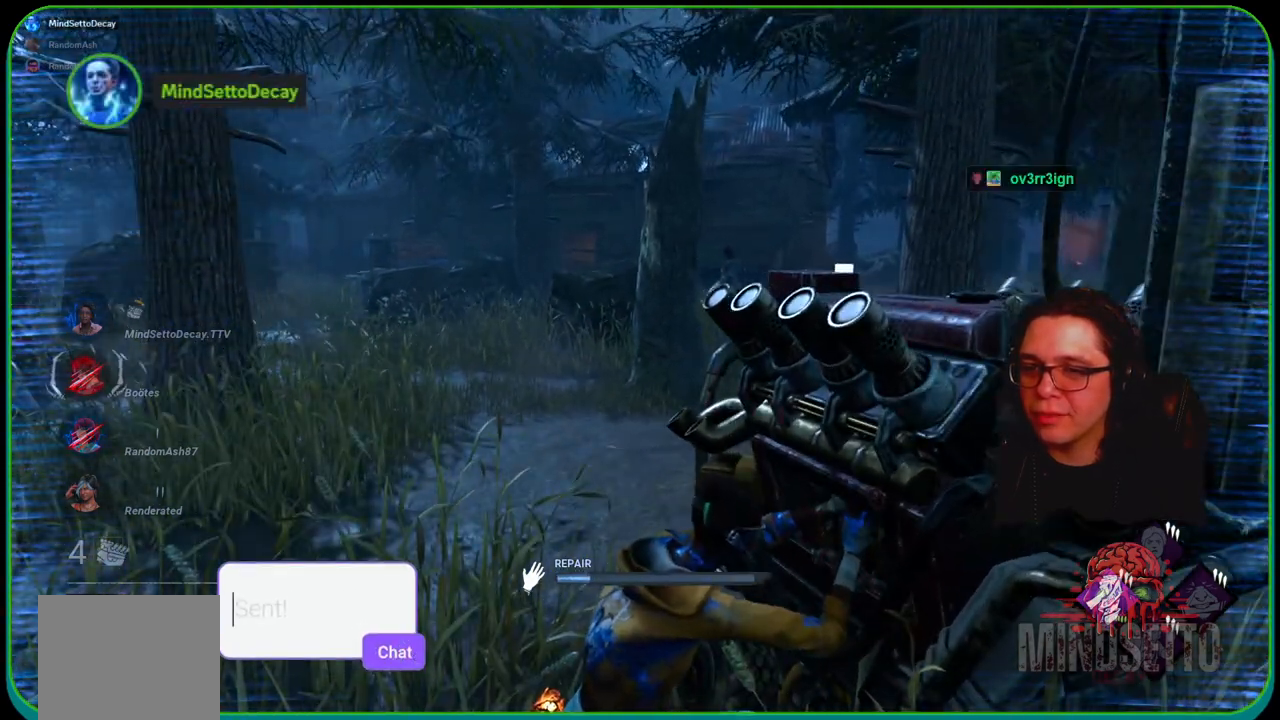
{"buttons": ["R1"], "left_stick": "center", "right_stick": "center", "events": [[317, "right_stick", "right"], [400, "left_stick", "center"], [467, "right_stick", "center"]]}
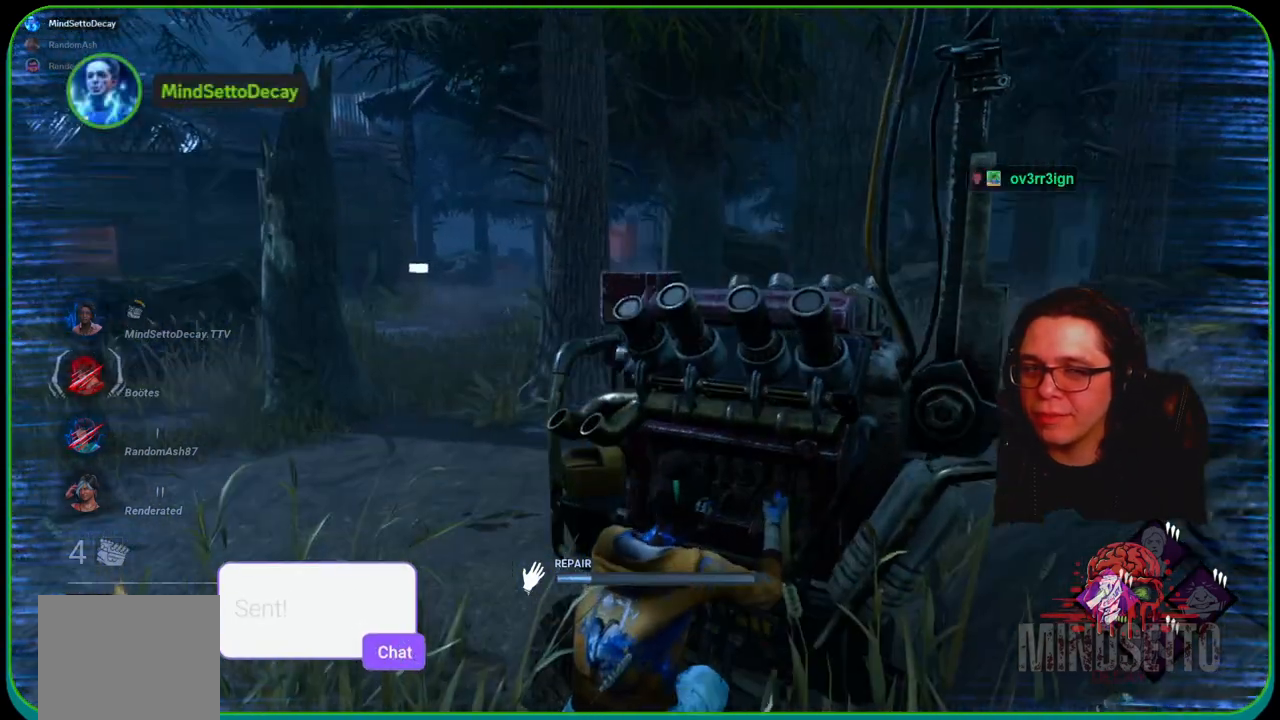
{"buttons": ["R1"], "left_stick": "right", "right_stick": "center", "events": [[333, "left_stick", "right"]]}
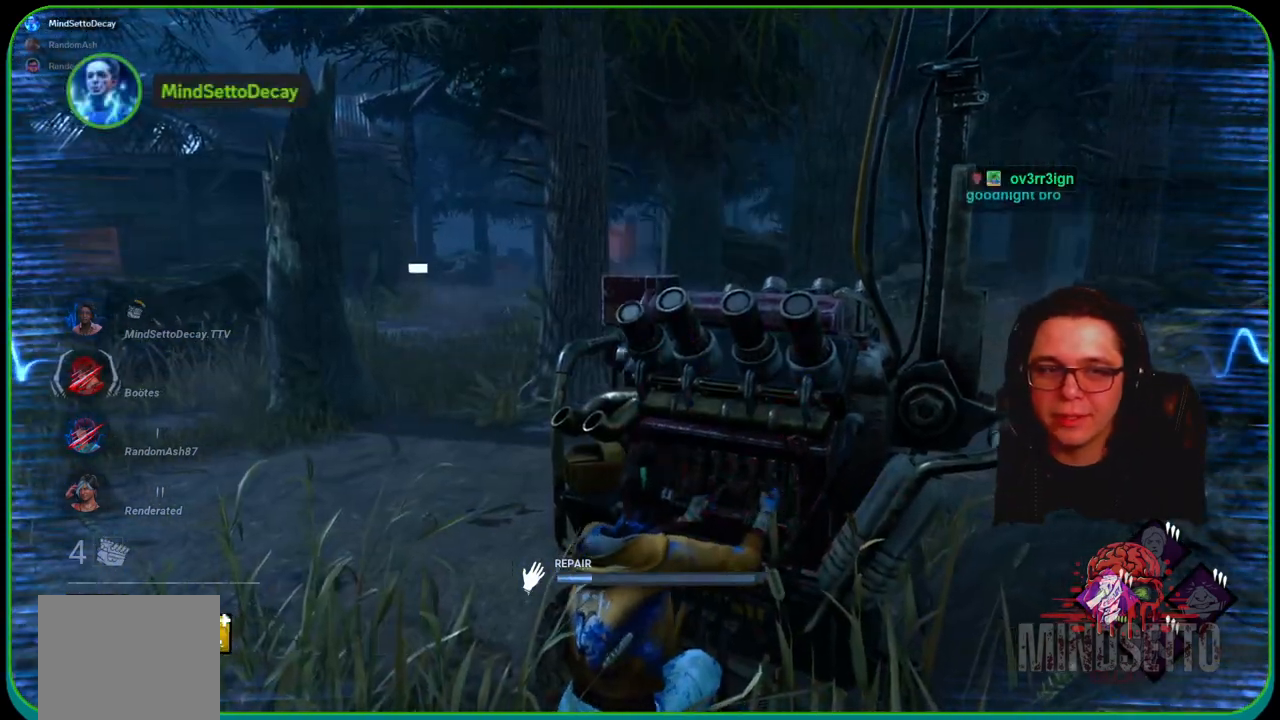
{"buttons": ["R1"], "left_stick": "right", "right_stick": "center", "events": [[183, "right_stick", "left"], [350, "right_stick", "center"]]}
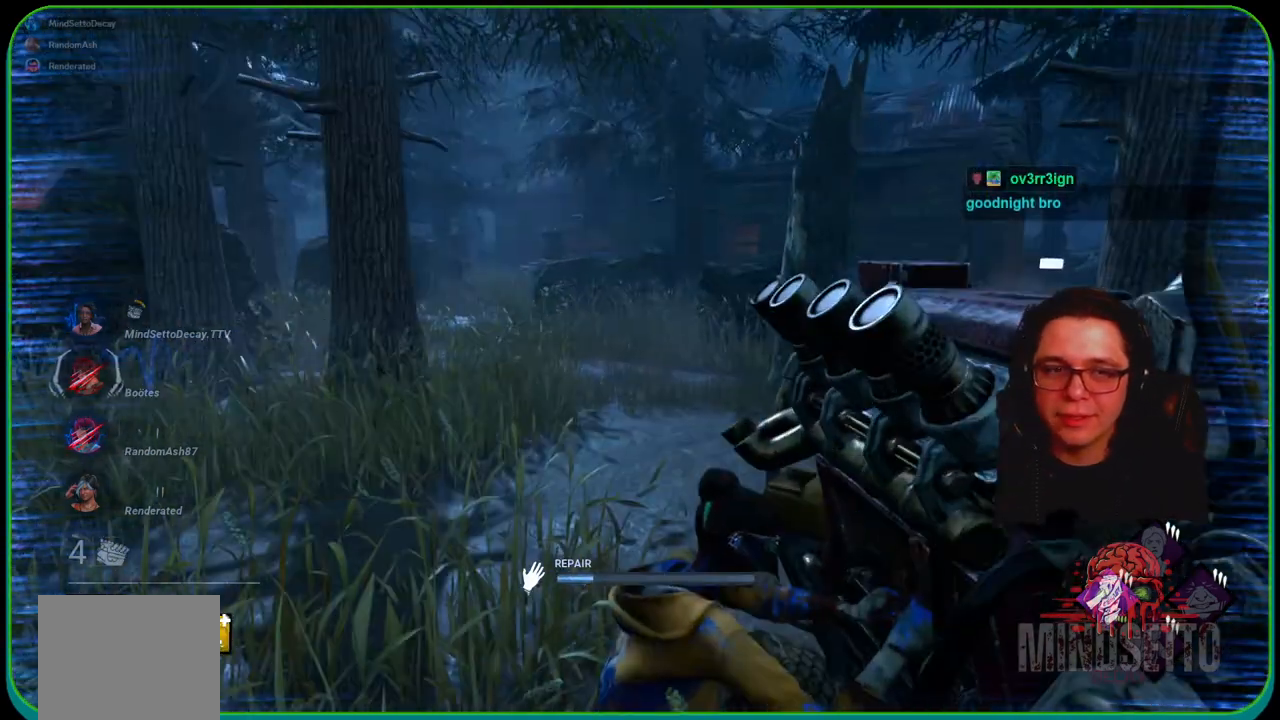
{"buttons": ["R1"], "left_stick": "right", "right_stick": "center", "events": []}
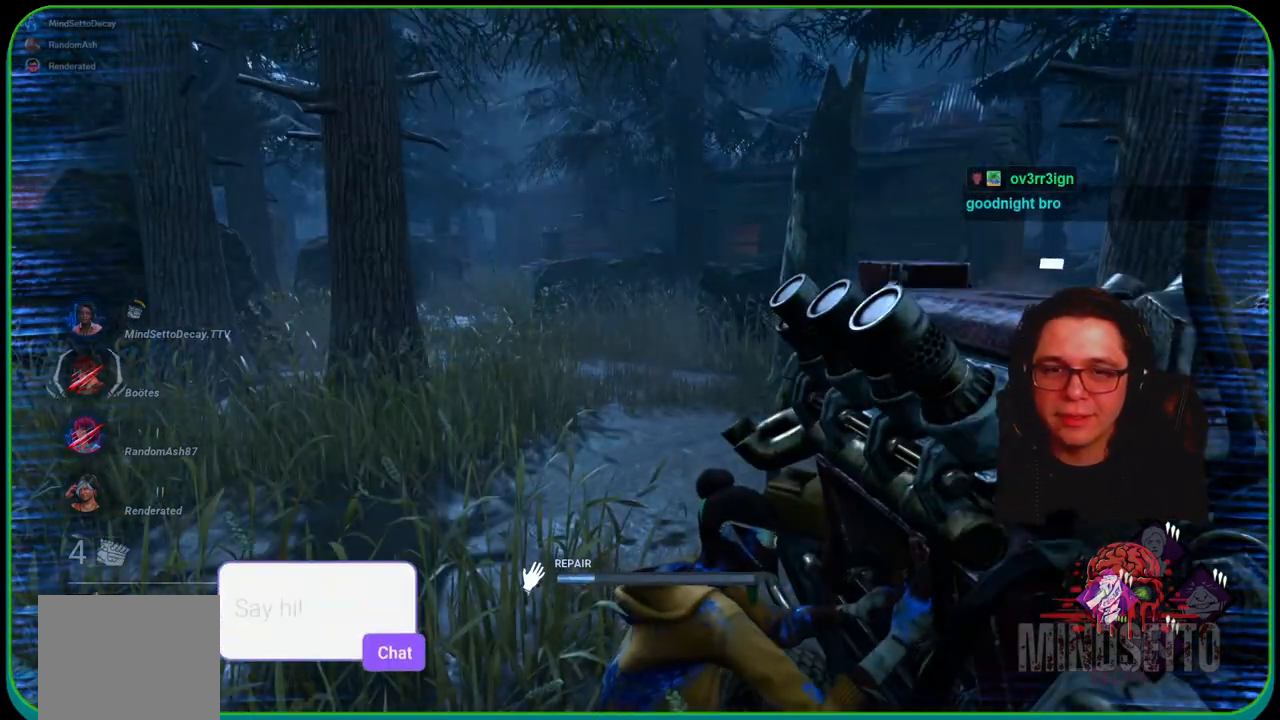
{"buttons": ["R1"], "left_stick": "right", "right_stick": "center", "events": [[117, "right_stick", "left"], [300, "right_stick", "center"]]}
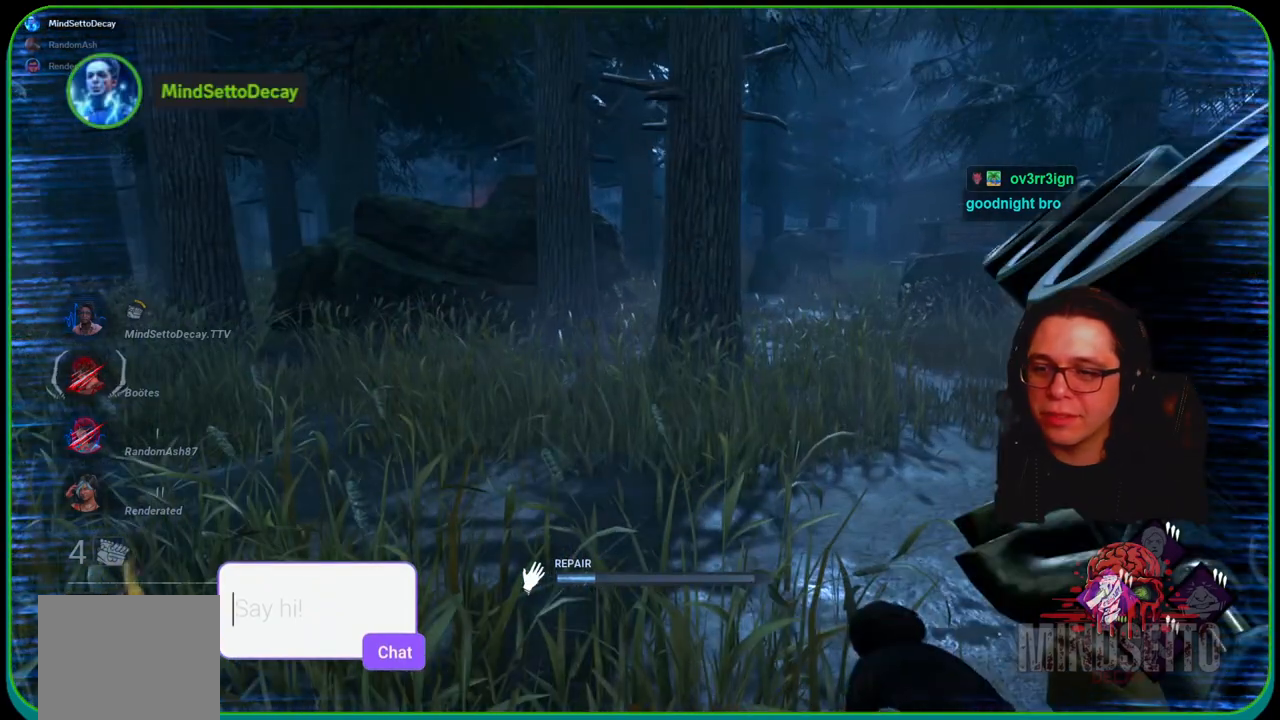
{"buttons": ["R1"], "left_stick": "right", "right_stick": "center", "events": [[167, "right_stick", "right"], [383, "right_stick", "center"]]}
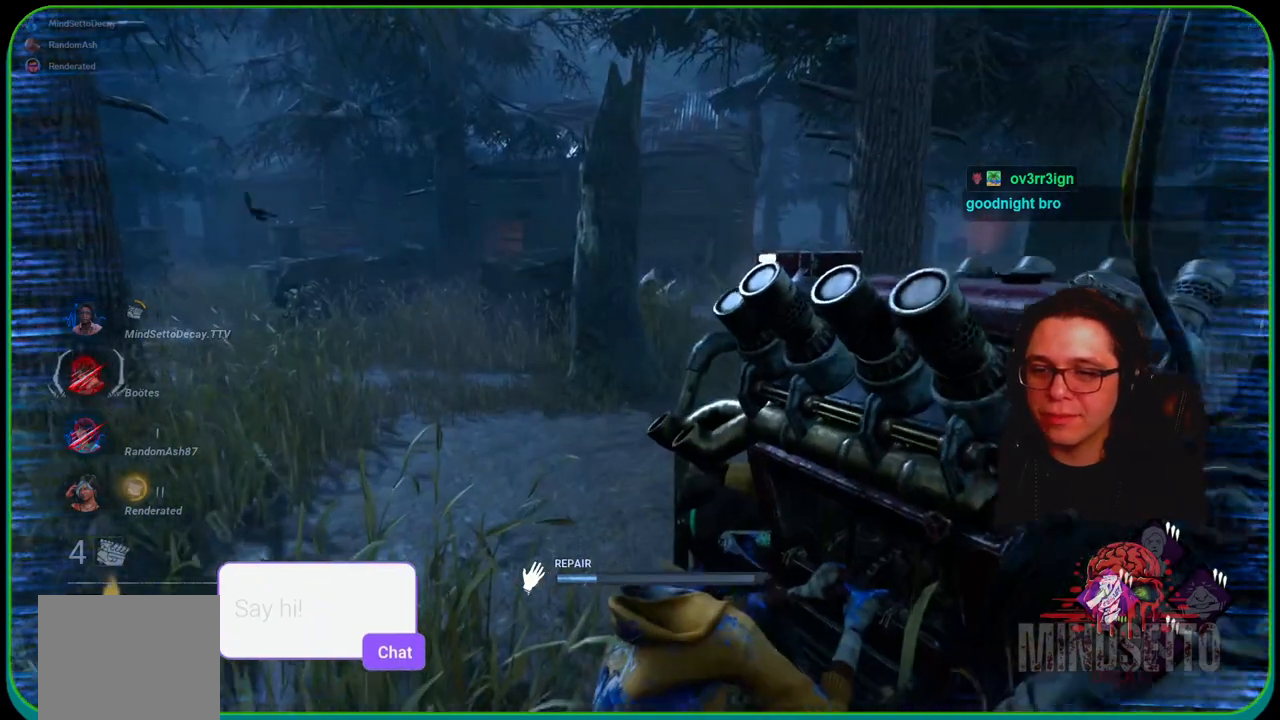
{"buttons": ["R1"], "left_stick": "right", "right_stick": "center", "events": [[283, "right_stick", "left"], [433, "right_stick", "center"]]}
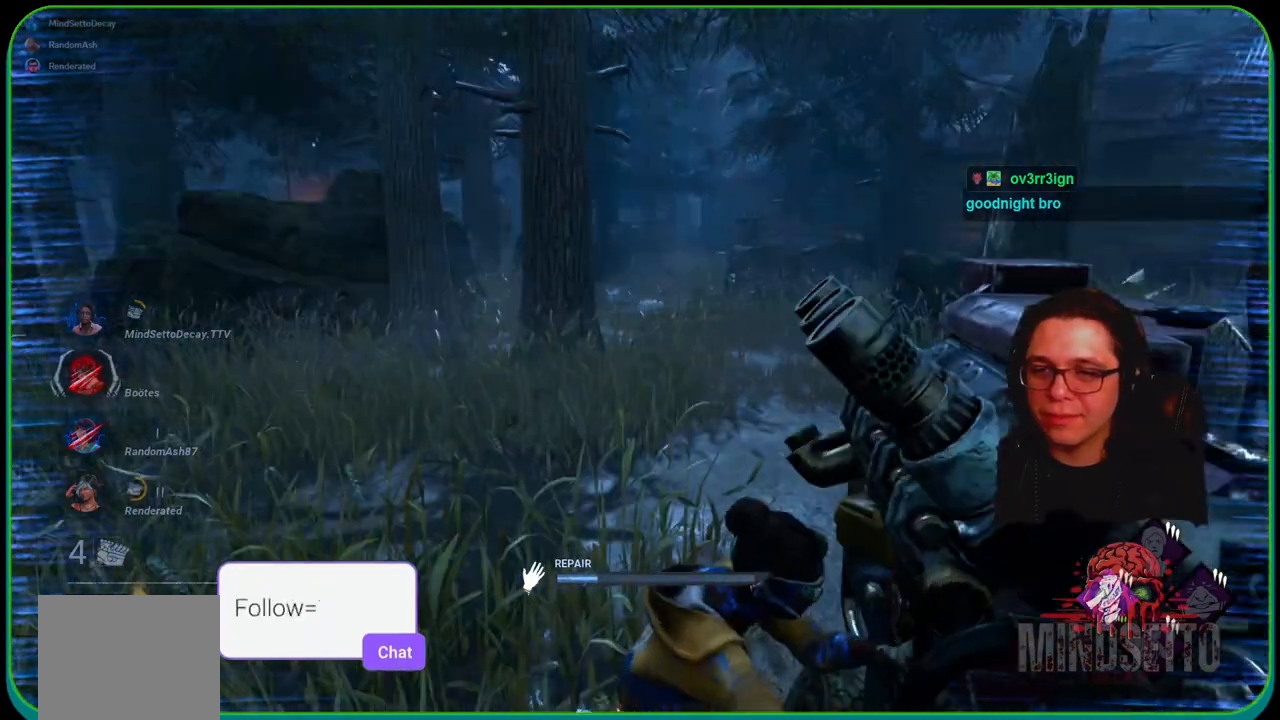
{"buttons": ["R1"], "left_stick": "right", "right_stick": "center", "events": []}
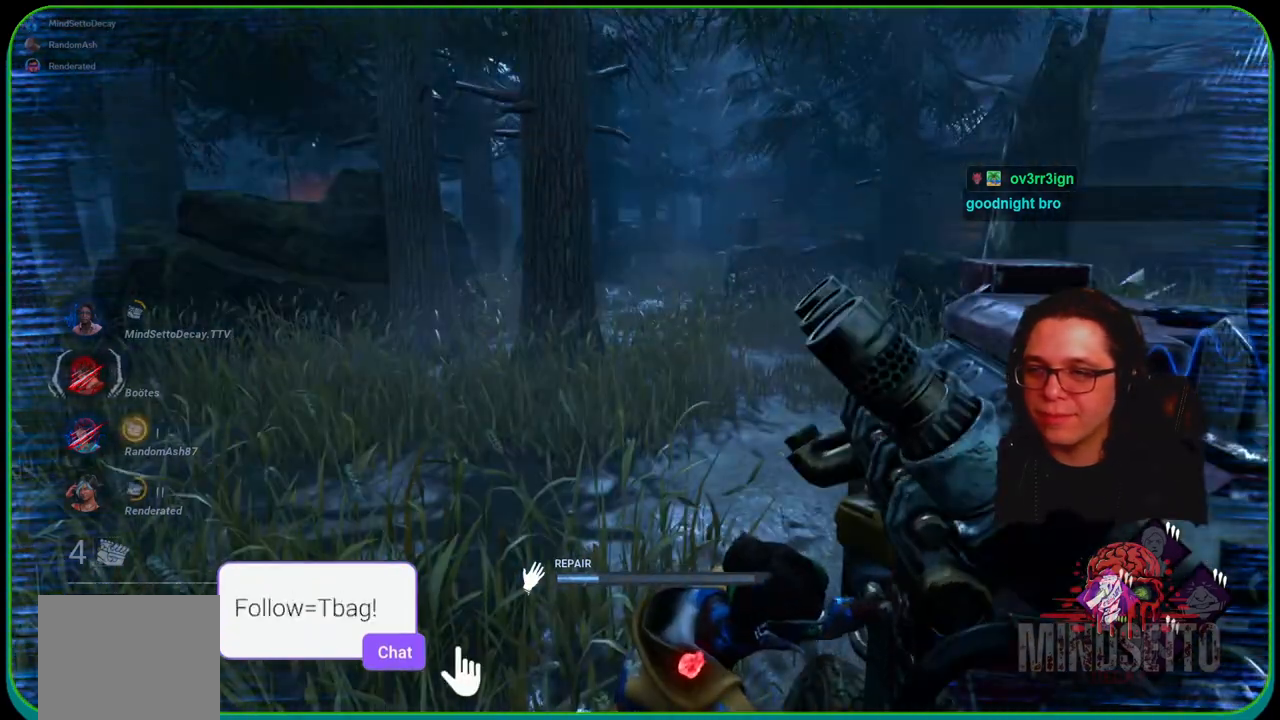
{"buttons": ["R1"], "left_stick": "right", "right_stick": "center", "events": []}
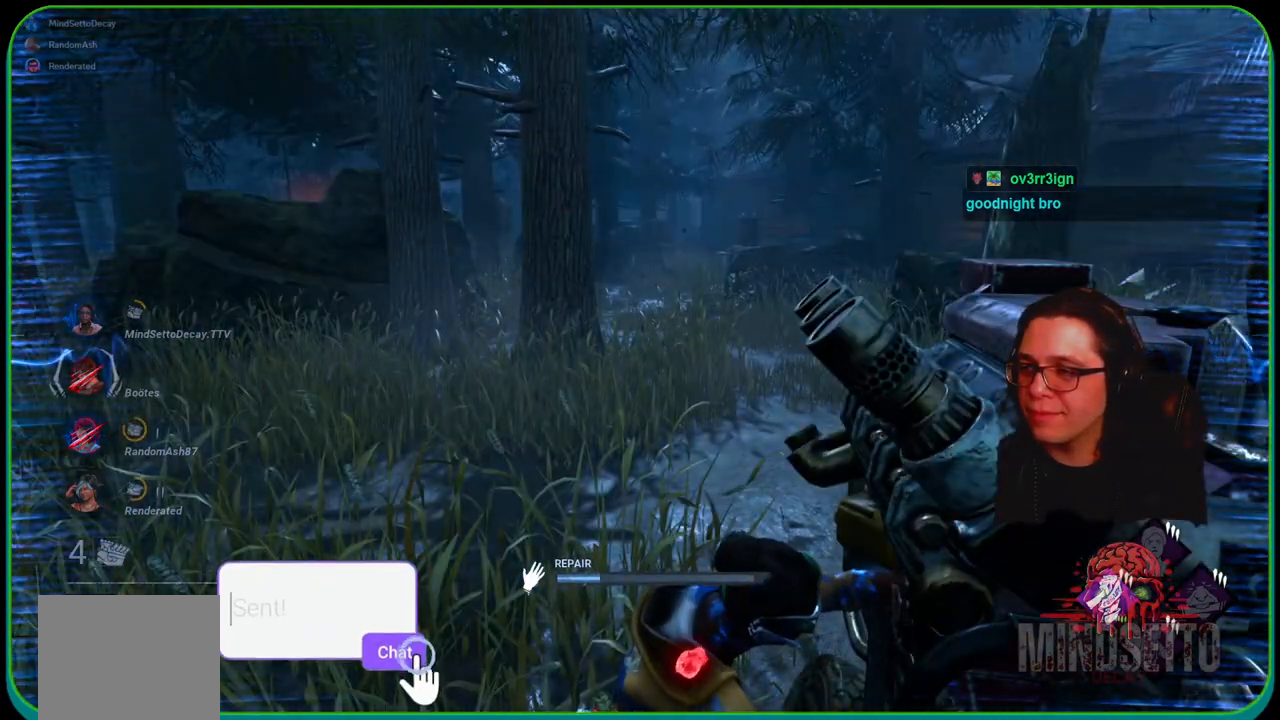
{"buttons": ["R1"], "left_stick": "right", "right_stick": "center", "events": []}
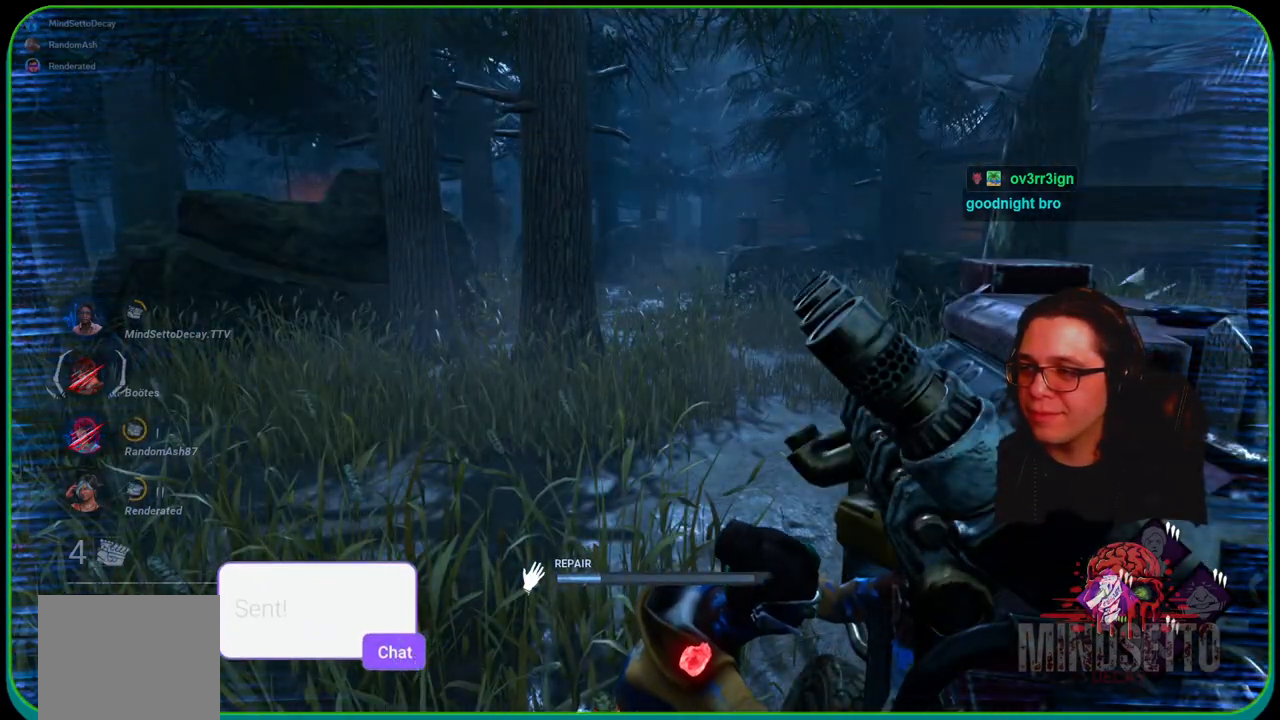
{"buttons": ["R1"], "left_stick": "right", "right_stick": "center", "events": [[50, "right_stick", "right"], [250, "right_stick", "center"]]}
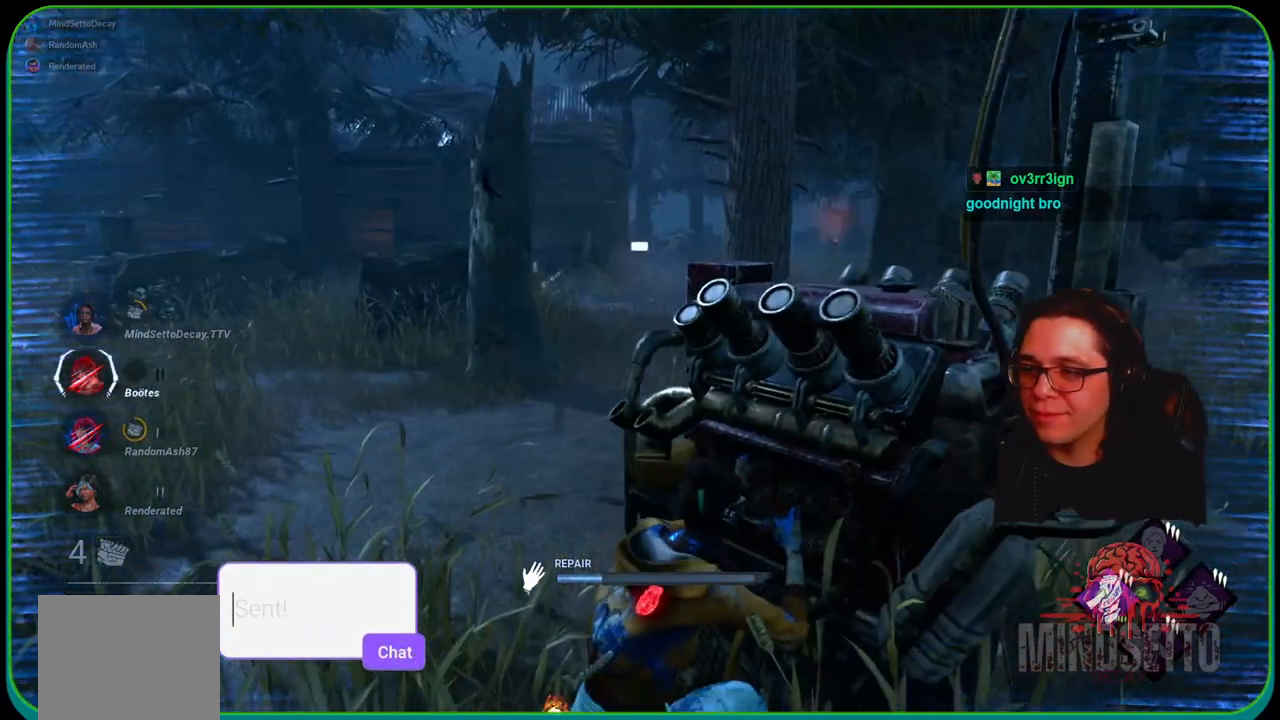
{"buttons": ["R1"], "left_stick": "center", "right_stick": "center", "events": [[383, "left_stick", "center"]]}
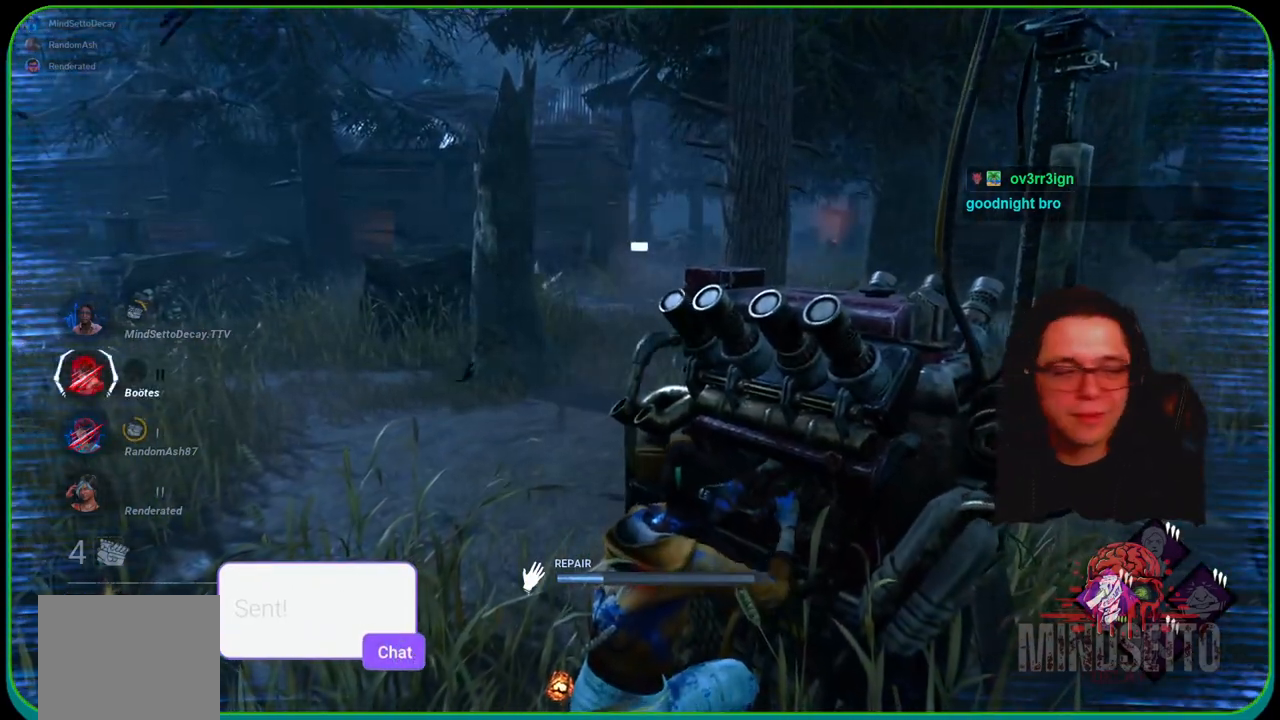
{"buttons": ["R1"], "left_stick": "center", "right_stick": "center", "events": []}